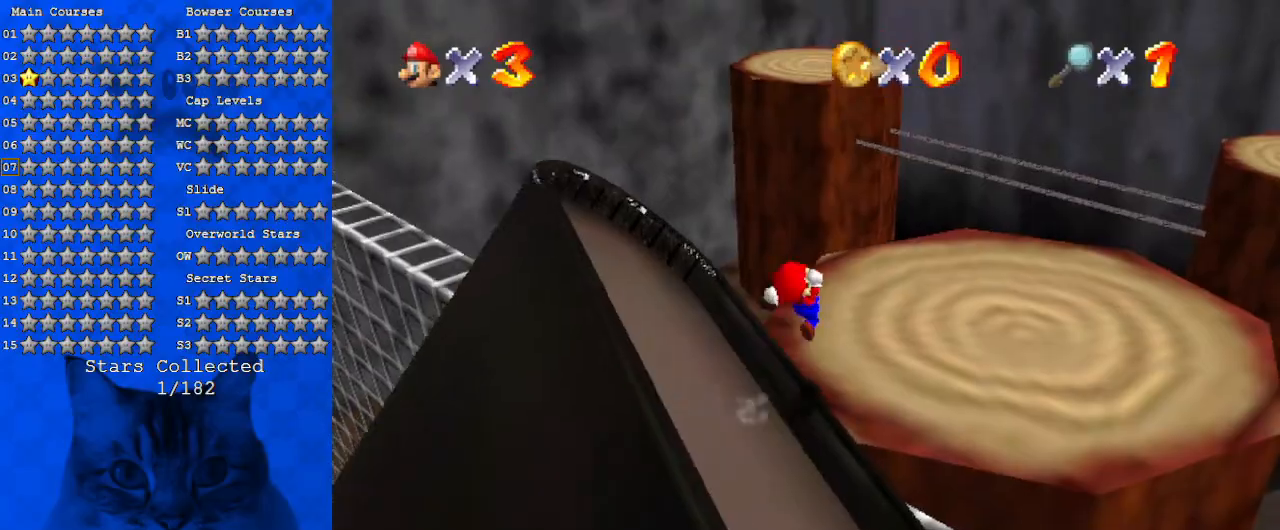
Gameplay with keyboard; each line is a JSON object with the keys held at the frame after it. "events" lists presses ("down") and releases ("up") of "a", "c", "ctrl", "d", "down", "left", "return", "right", "s", "shift", "up", "w", "x" and "y" between this image and that frame as [ms after this image, input, new state], when the widget could be followed in between. No other keys are recorded. Mouse input is not recorded.
{"keys": ["a", "left"], "events": [[67, "y", "up"], [100, "shift", "up"], [200, "right", "up"], [334, "up", "up"], [367, "left", "down"], [434, "a", "down"]]}
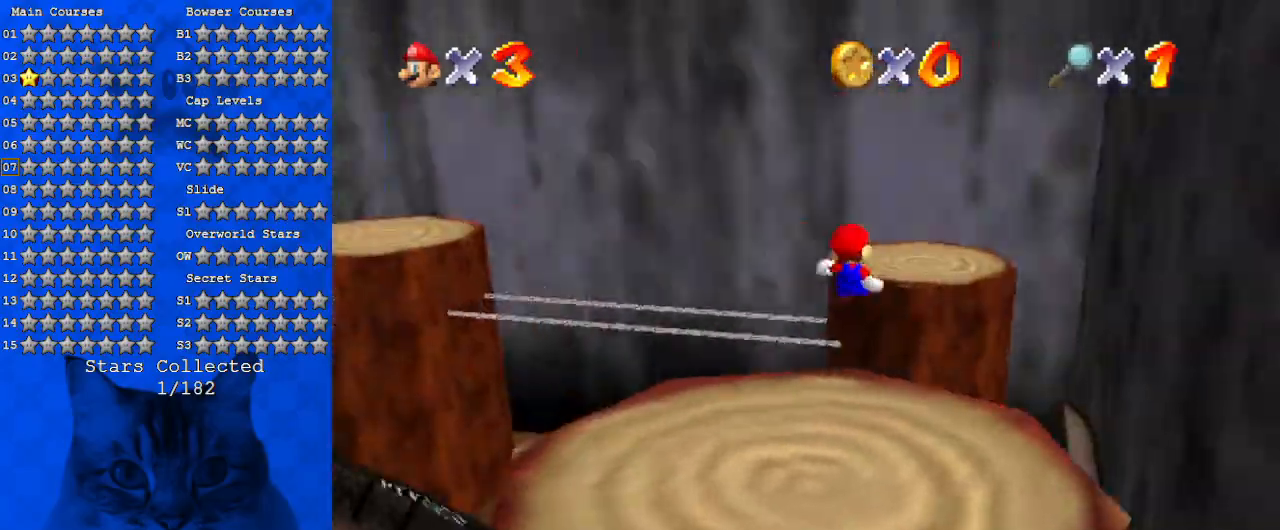
{"keys": ["right", "up"], "events": [[34, "down", "down"], [67, "a", "up"], [167, "down", "up"], [200, "left", "up"], [300, "d", "down"], [334, "right", "down"], [334, "up", "down"], [467, "d", "up"]]}
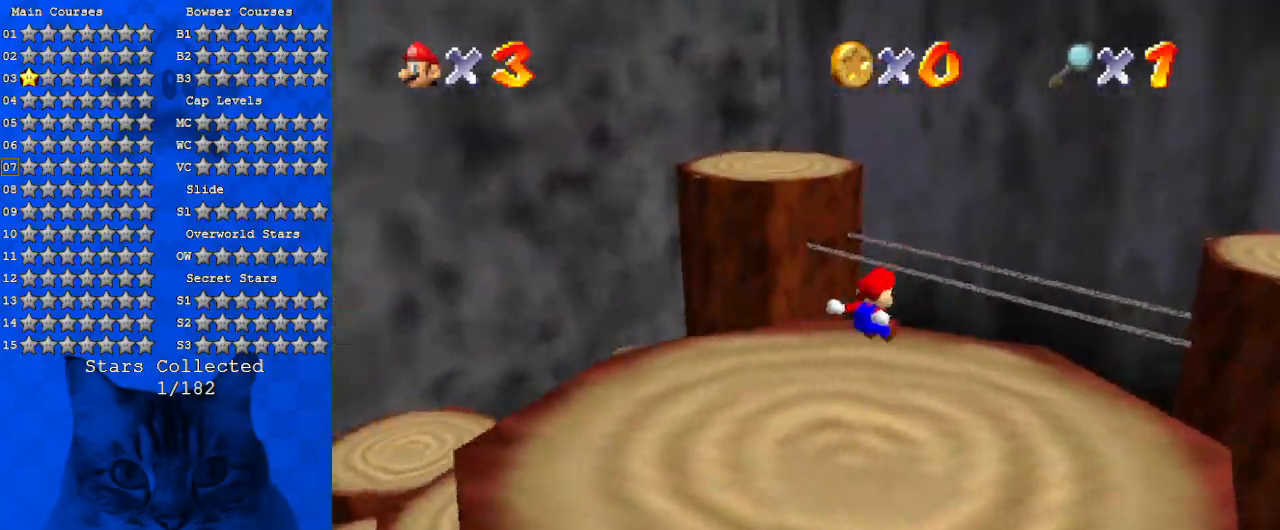
{"keys": ["d", "right"], "events": [[34, "up", "up"], [167, "d", "down"], [367, "d", "up"], [500, "d", "down"]]}
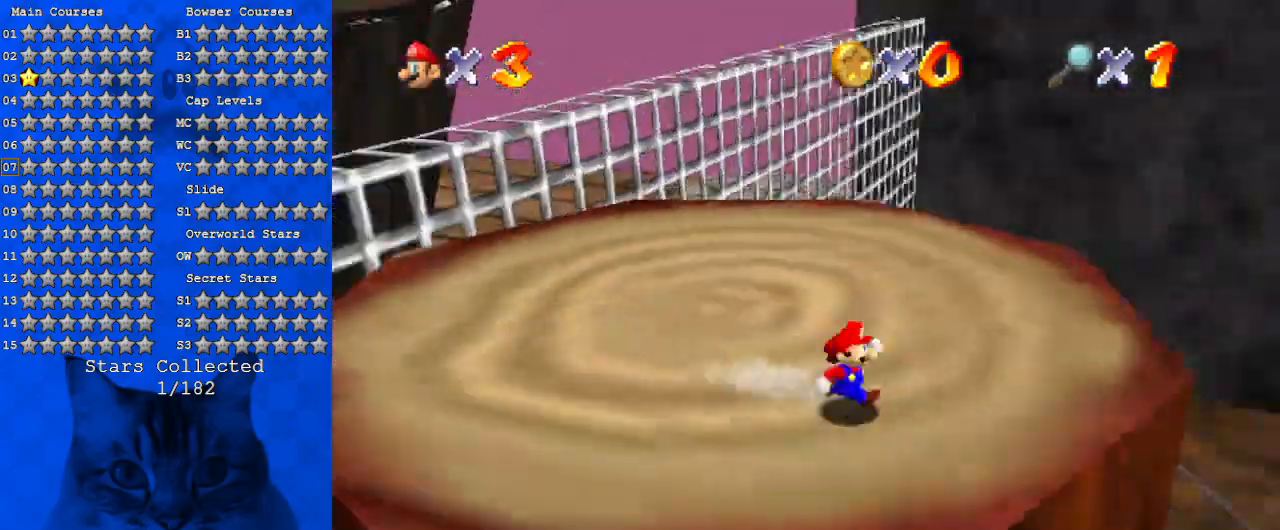
{"keys": ["right", "up"], "events": [[100, "up", "down"], [167, "d", "up"], [167, "right", "up"], [267, "right", "down"]]}
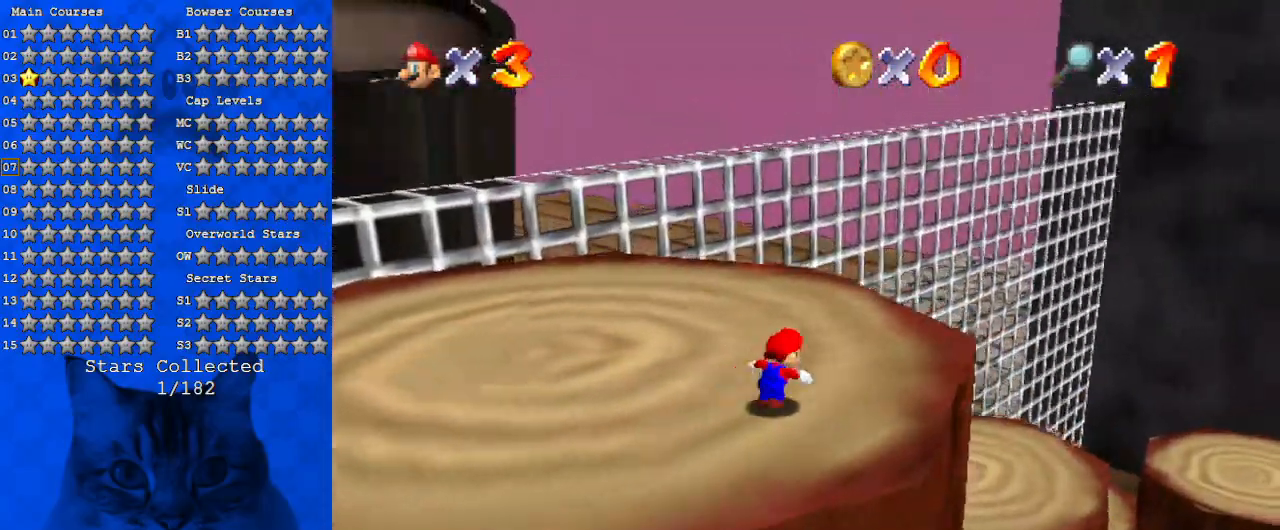
{"keys": ["up"], "events": [[67, "right", "up"]]}
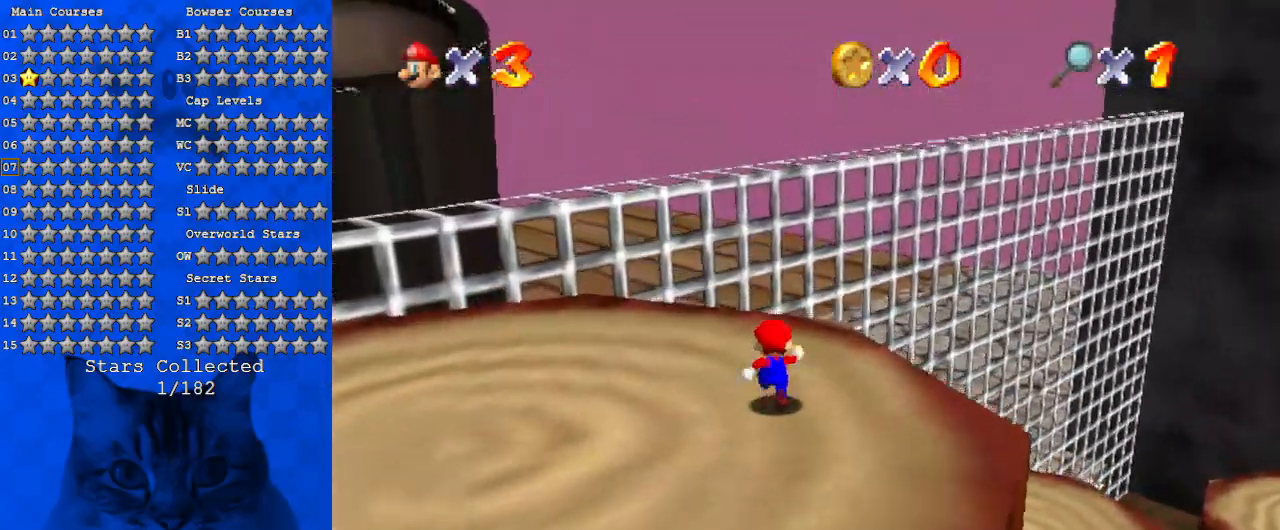
{"keys": ["right", "shift", "up"], "events": [[167, "right", "down"], [234, "shift", "down"]]}
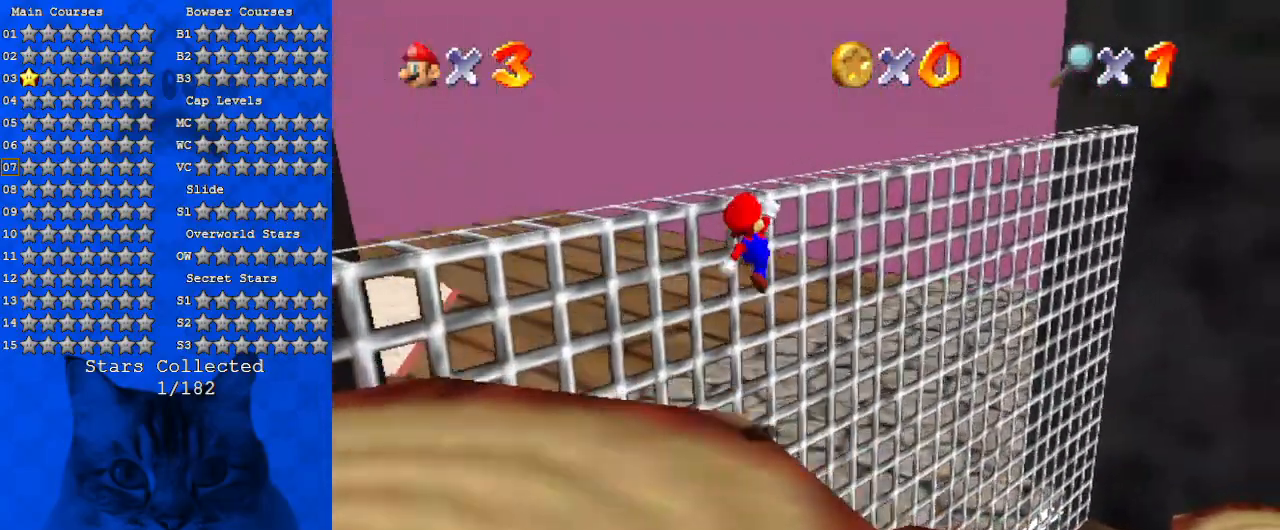
{"keys": ["up"], "events": [[267, "right", "up"], [400, "shift", "up"]]}
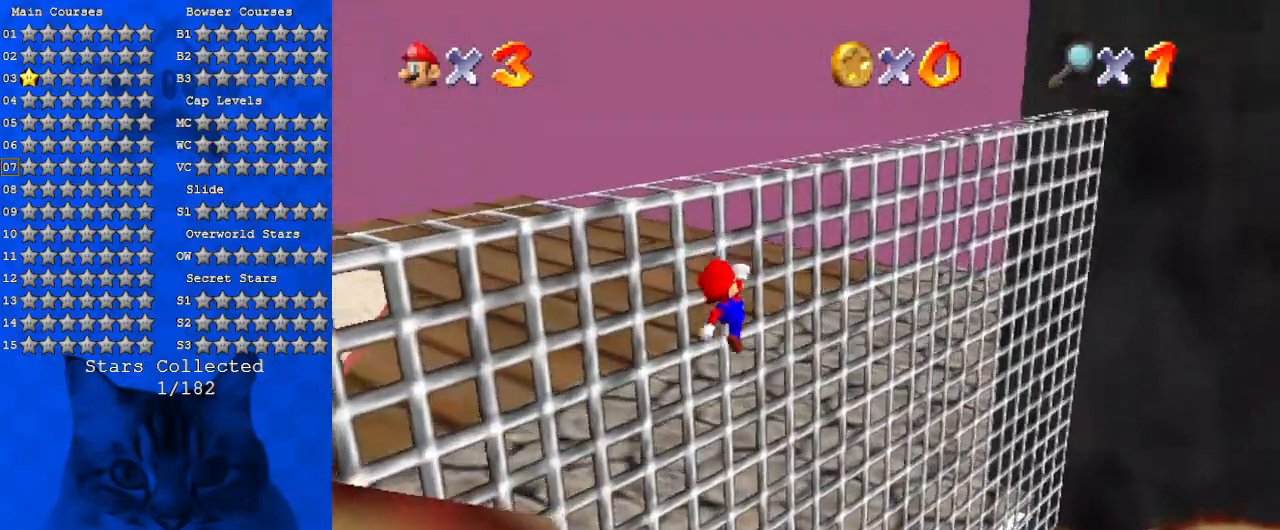
{"keys": ["ctrl", "right", "up"], "events": [[400, "right", "down"], [467, "ctrl", "down"]]}
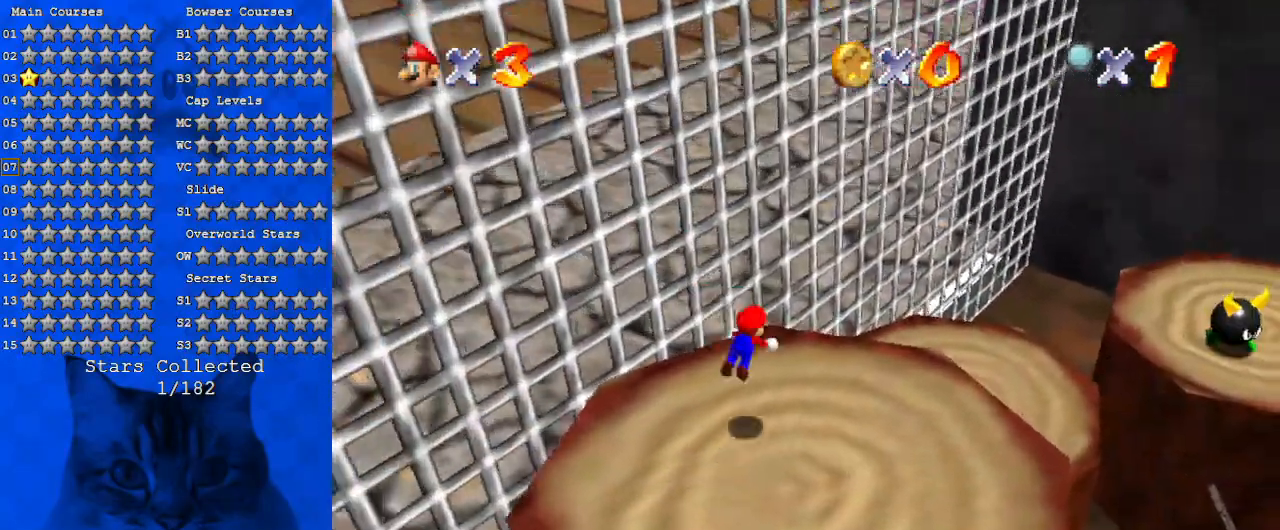
{"keys": ["right"], "events": [[100, "ctrl", "up"], [200, "ctrl", "down"], [200, "shift", "down"], [367, "ctrl", "up"], [367, "shift", "up"], [434, "up", "up"]]}
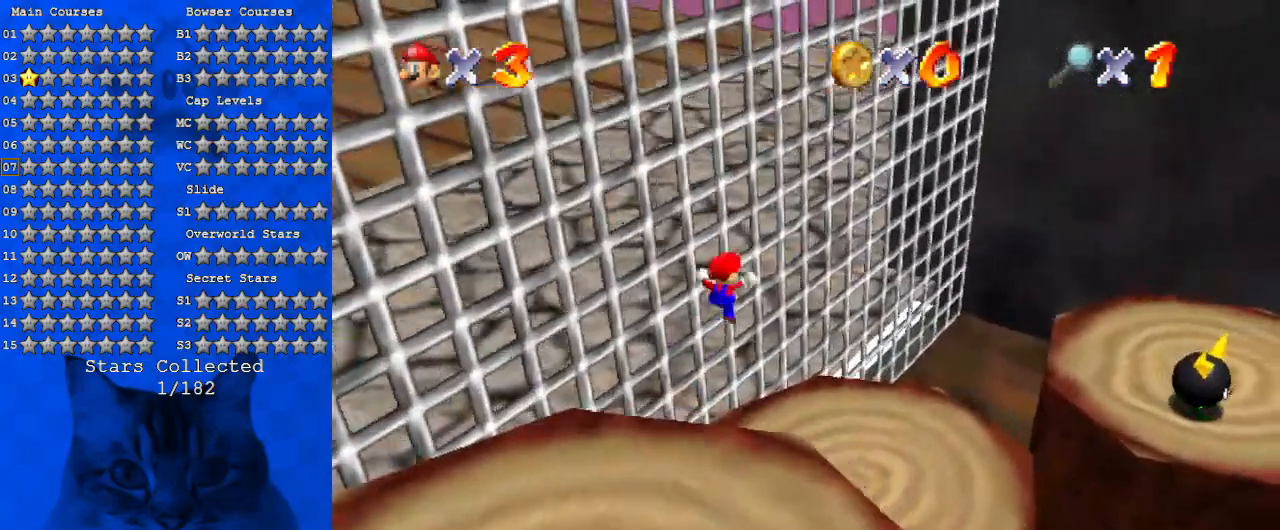
{"keys": ["left"], "events": [[67, "a", "down"], [200, "a", "up"], [267, "right", "up"], [300, "a", "down"], [400, "a", "up"], [500, "left", "down"]]}
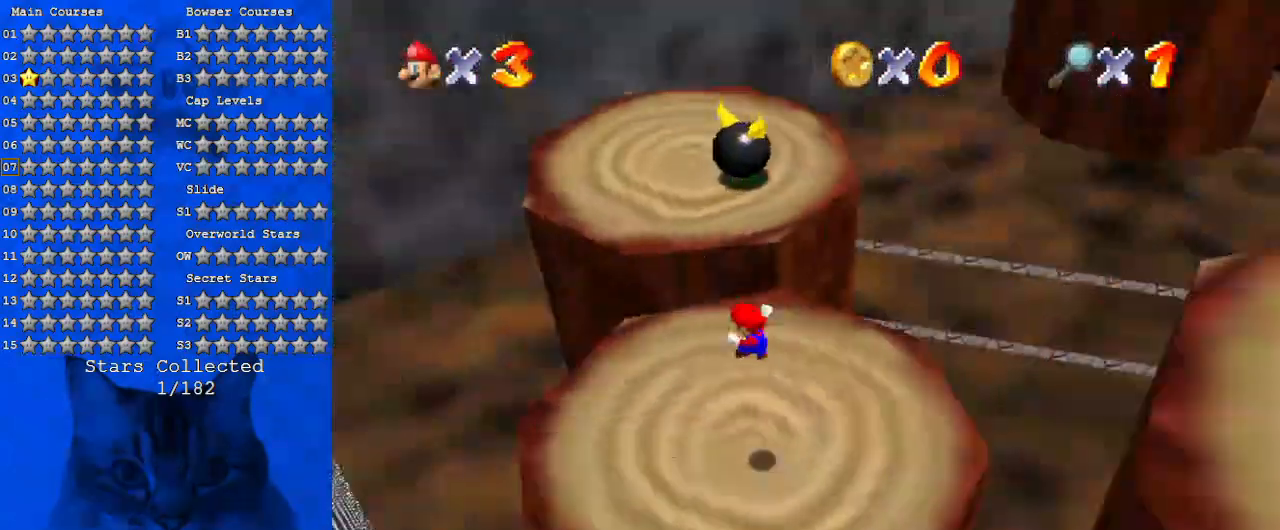
{"keys": ["up"], "events": [[100, "up", "down"], [234, "left", "up"]]}
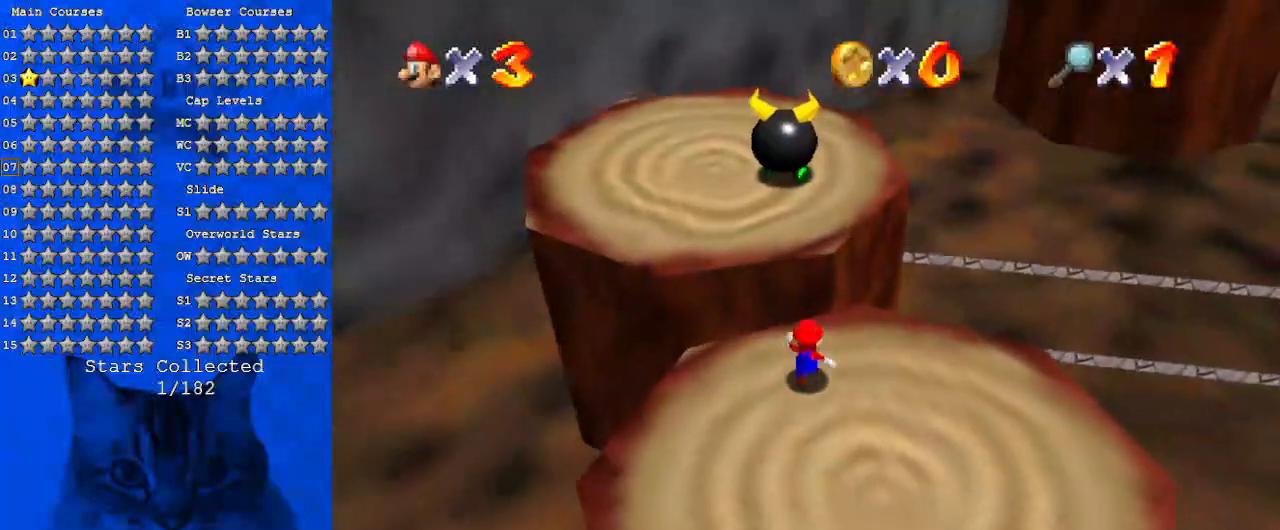
{"keys": ["a", "left", "shift"], "events": [[67, "shift", "down"], [200, "left", "down"], [367, "a", "down"], [434, "up", "up"]]}
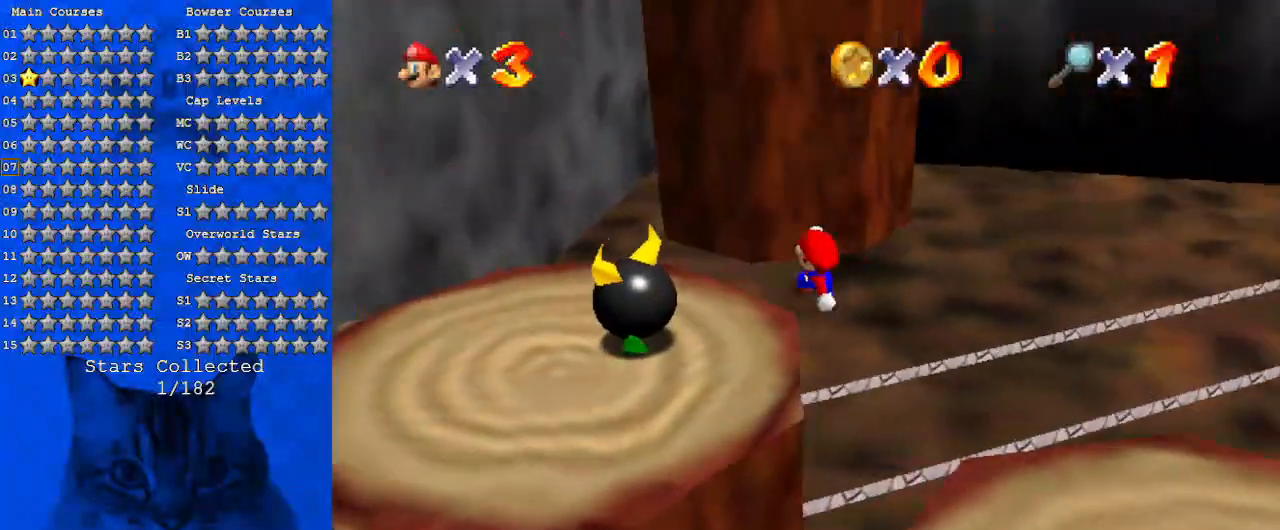
{"keys": ["left", "up"], "events": [[67, "a", "up"], [200, "shift", "up"], [300, "ctrl", "down"], [300, "up", "down"], [467, "ctrl", "up"]]}
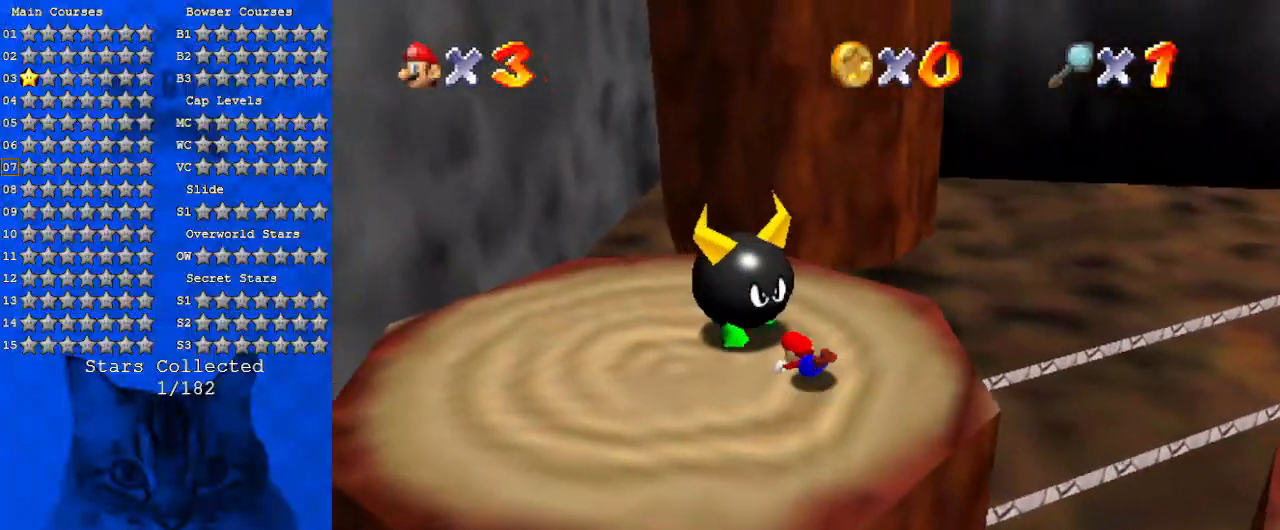
{"keys": ["left", "shift"], "events": [[367, "shift", "down"], [434, "up", "up"]]}
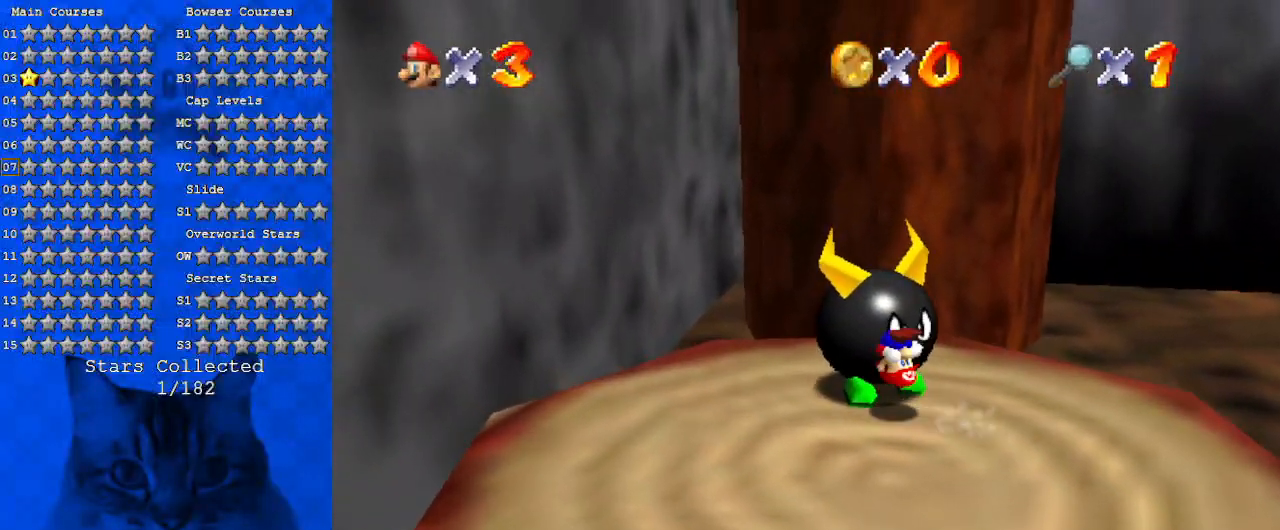
{"keys": [], "events": [[100, "shift", "up"], [134, "left", "up"], [167, "a", "down"], [167, "right", "down"], [334, "a", "up"], [334, "right", "up"]]}
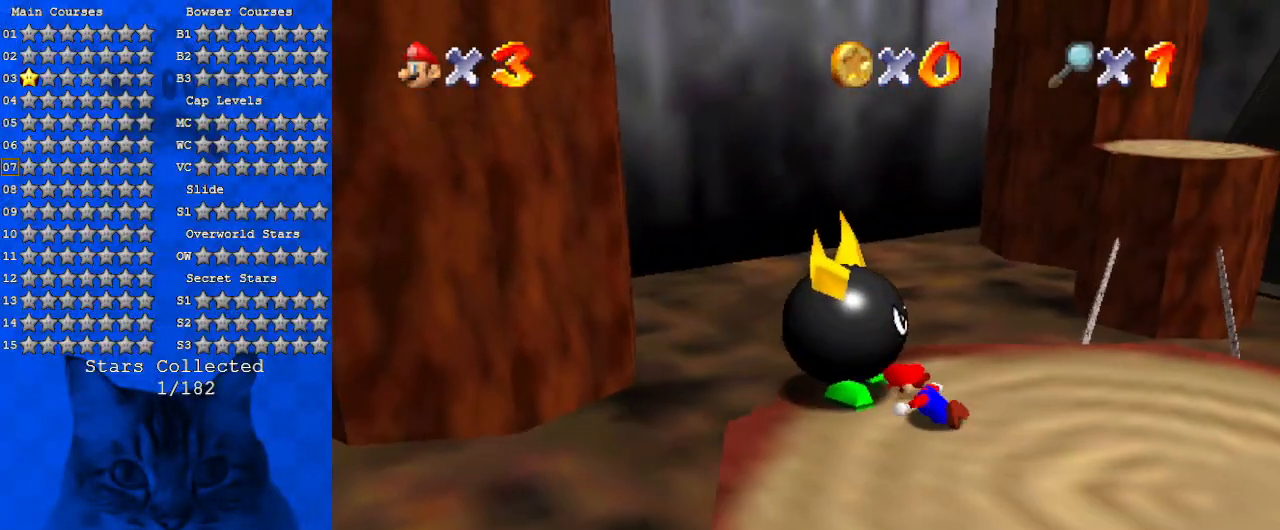
{"keys": [], "events": [[234, "right", "down"], [467, "right", "up"]]}
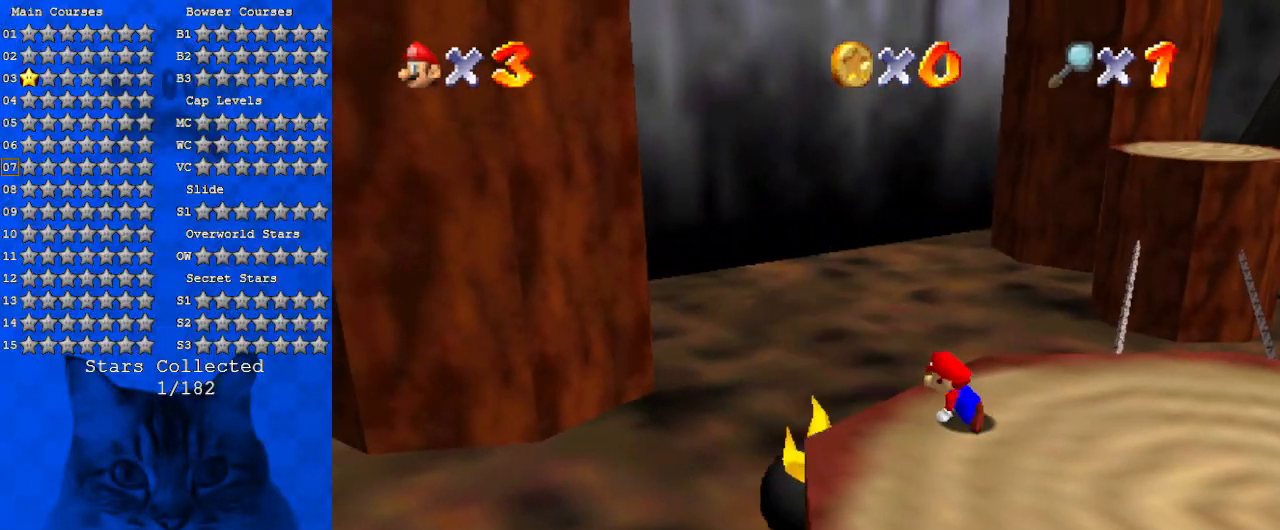
{"keys": ["right"], "events": [[67, "right", "down"], [200, "a", "down"], [334, "a", "up"]]}
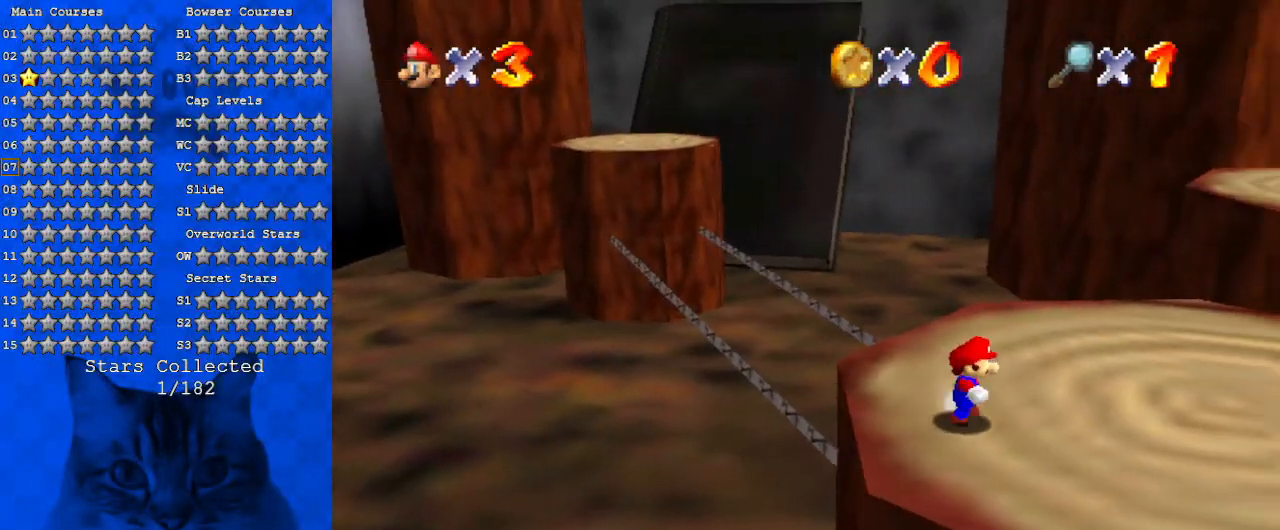
{"keys": ["right"], "events": [[67, "up", "down"], [234, "up", "up"], [300, "d", "down"], [500, "d", "up"]]}
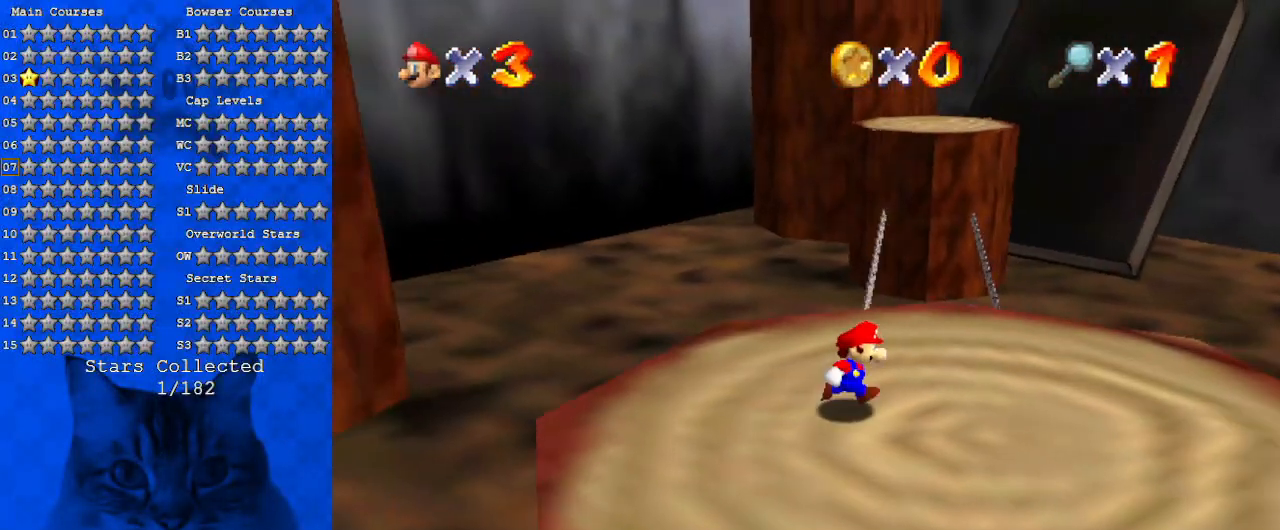
{"keys": [], "events": [[100, "up", "down"], [200, "right", "up"], [234, "up", "up"], [267, "up", "down"], [334, "right", "down"], [434, "right", "up"], [467, "up", "up"]]}
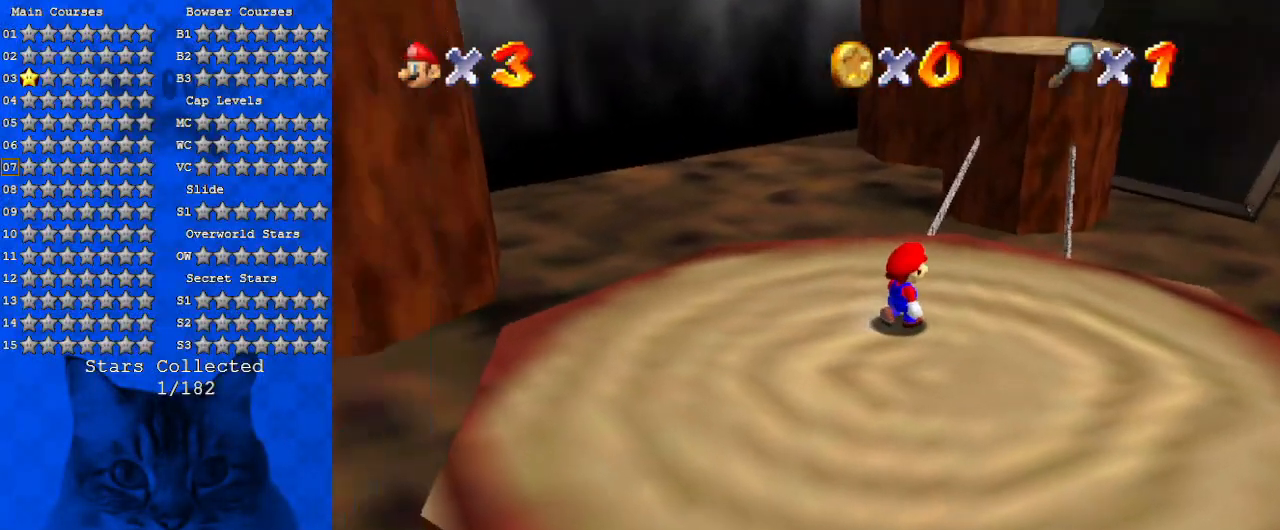
{"keys": [], "events": []}
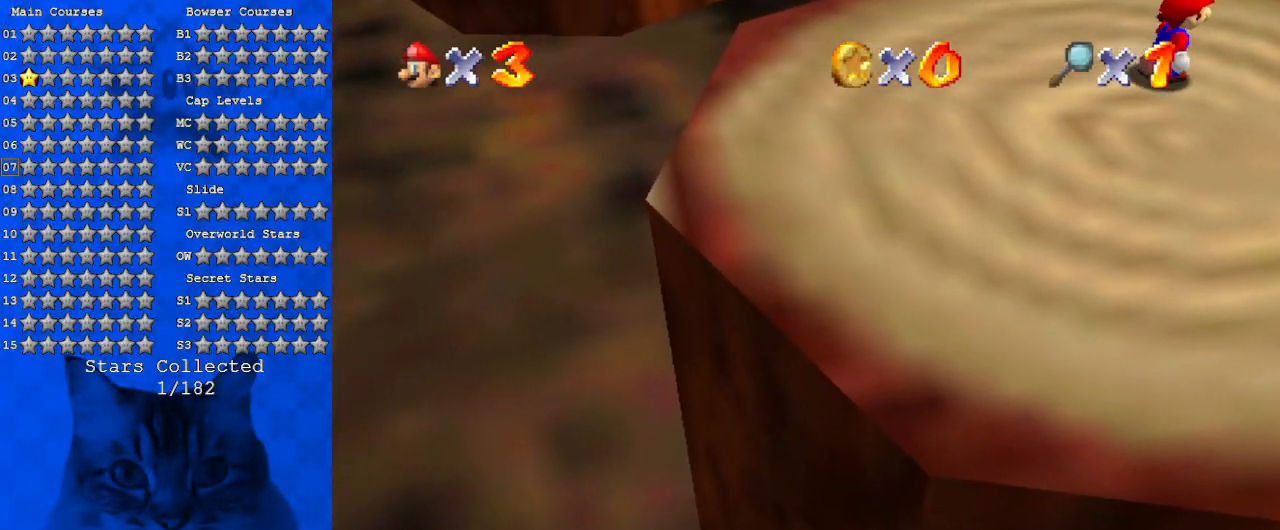
{"keys": [], "events": []}
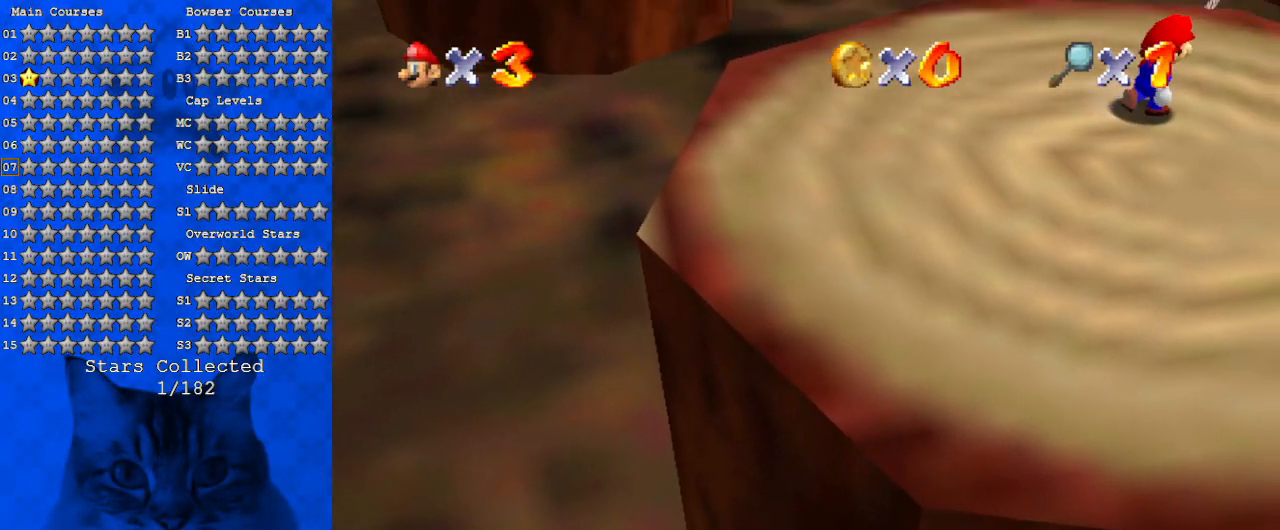
{"keys": [], "events": []}
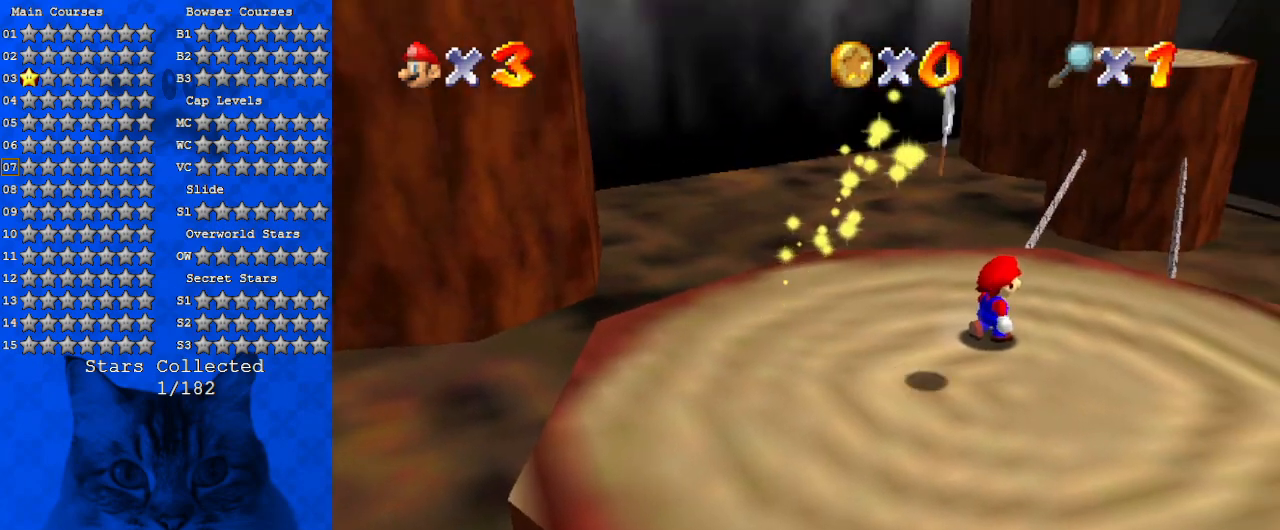
{"keys": [], "events": []}
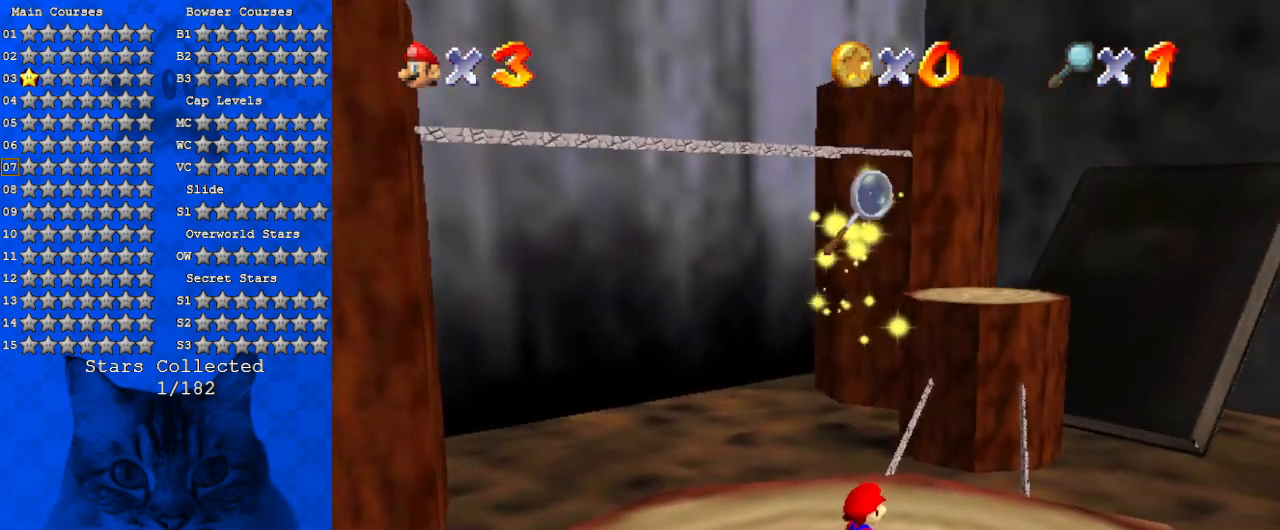
{"keys": [], "events": []}
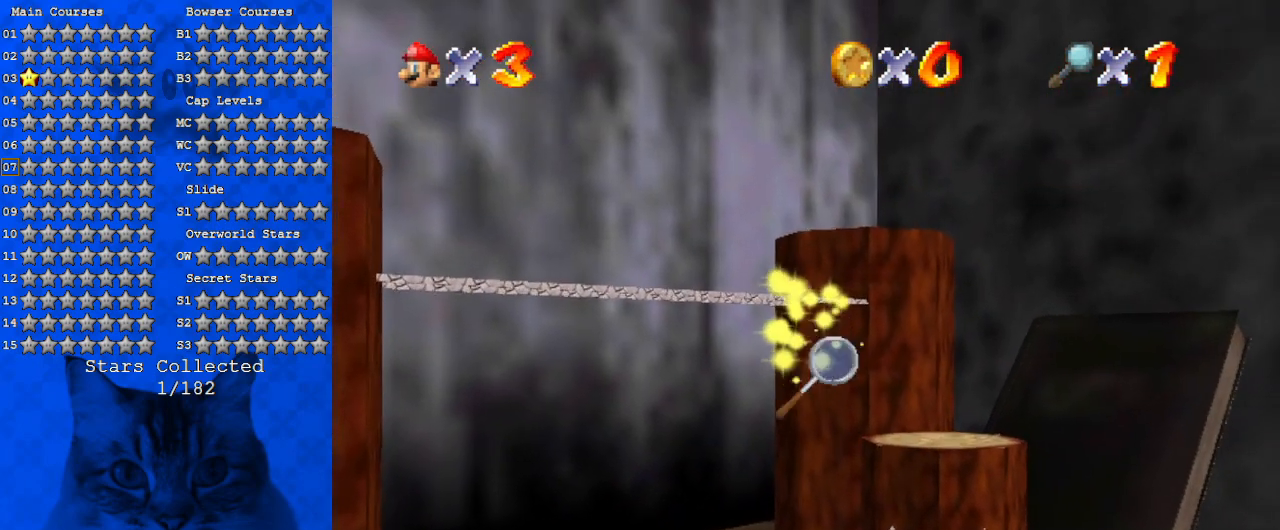
{"keys": [], "events": []}
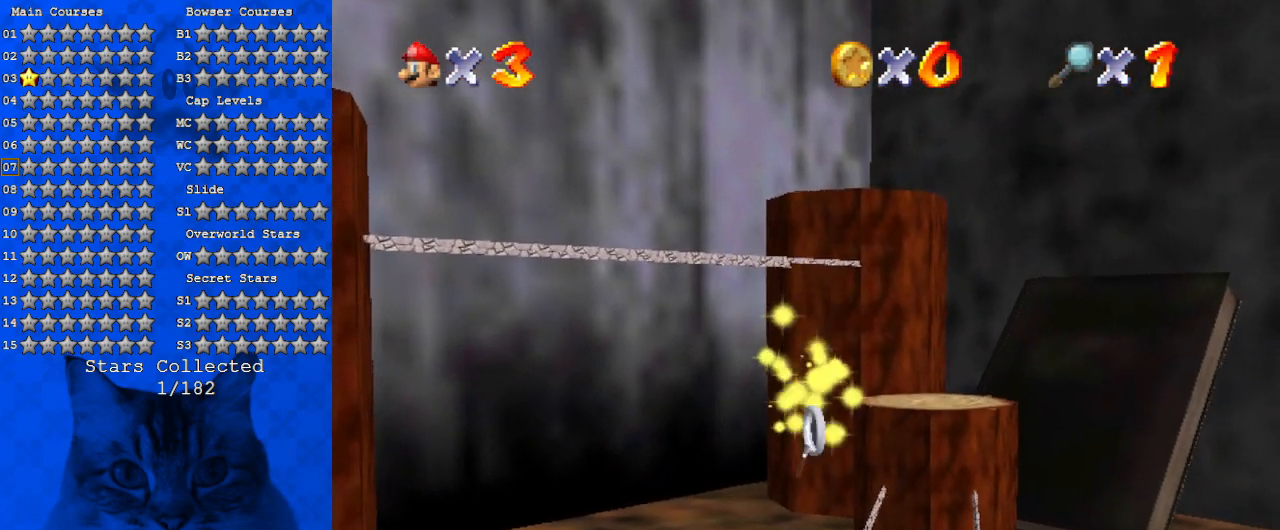
{"keys": [], "events": []}
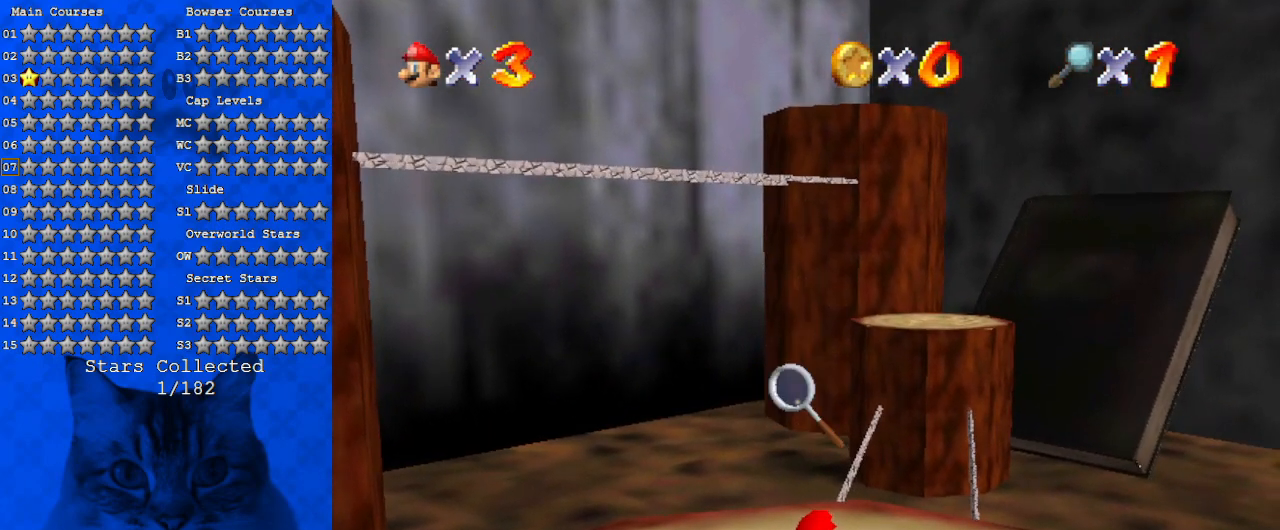
{"keys": [], "events": []}
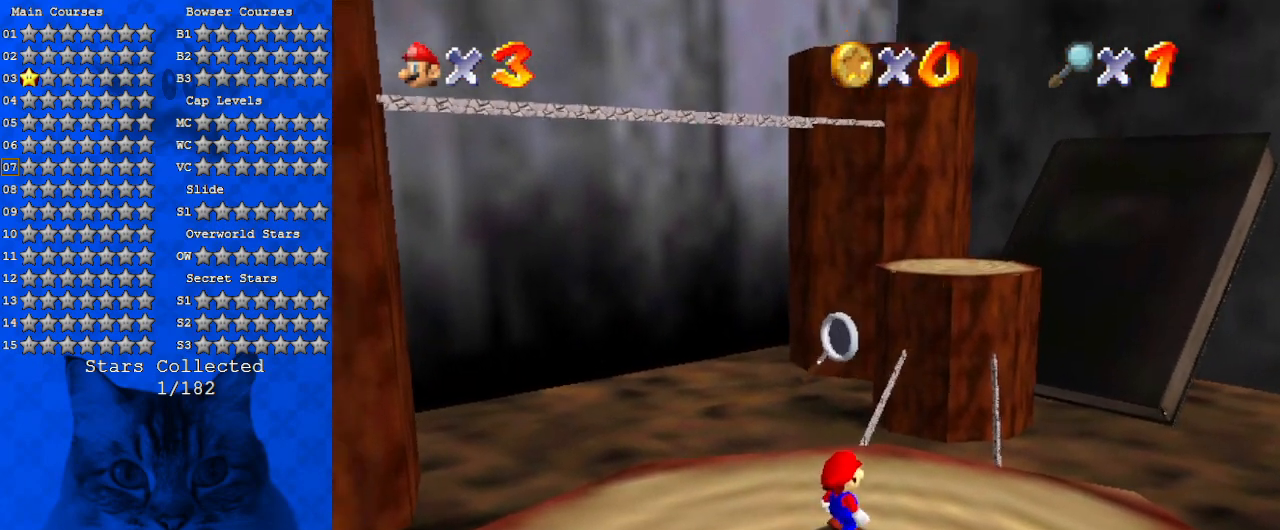
{"keys": ["down", "left"], "events": [[34, "right", "down"], [200, "down", "down"], [334, "right", "up"], [400, "left", "down"]]}
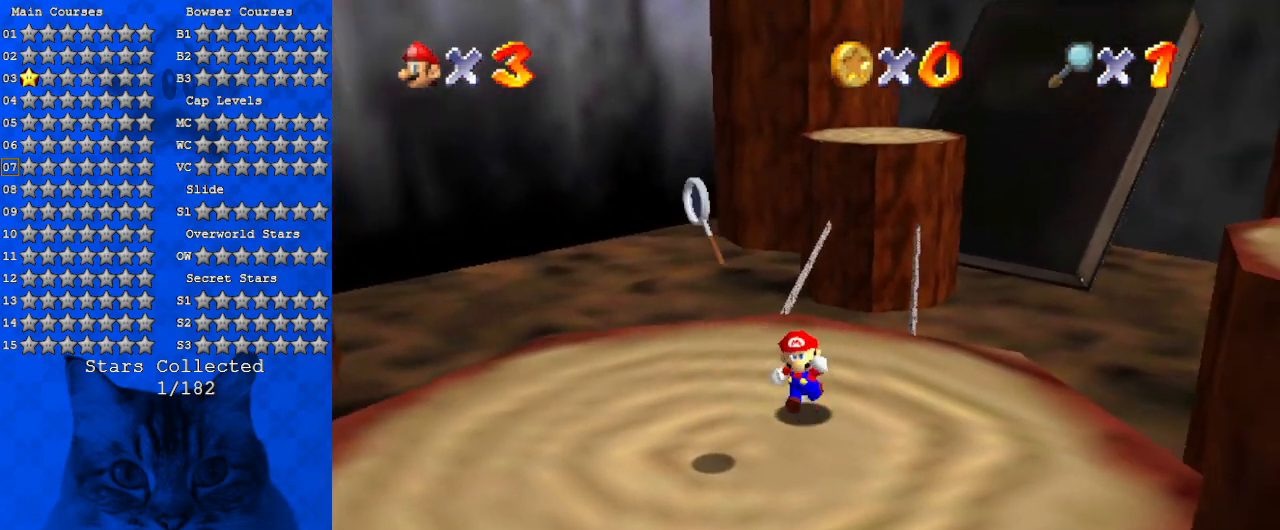
{"keys": ["shift", "y"], "events": [[200, "shift", "down"], [367, "shift", "up"], [400, "left", "up"], [400, "y", "down"], [434, "right", "down"], [434, "shift", "down"], [500, "down", "up"], [500, "right", "up"]]}
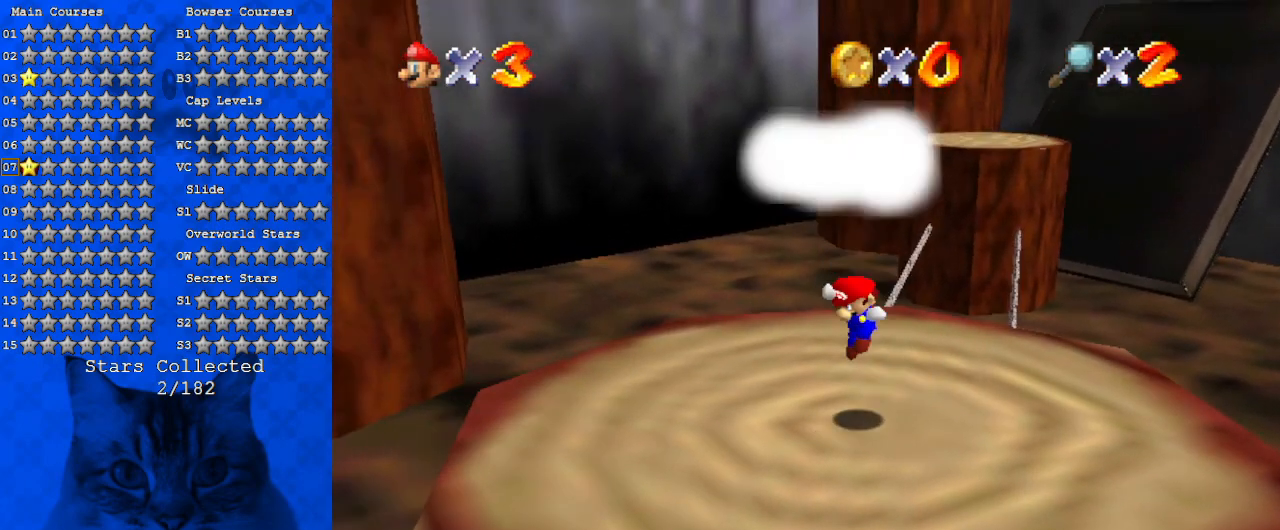
{"keys": [], "events": [[34, "y", "up"], [100, "shift", "up"]]}